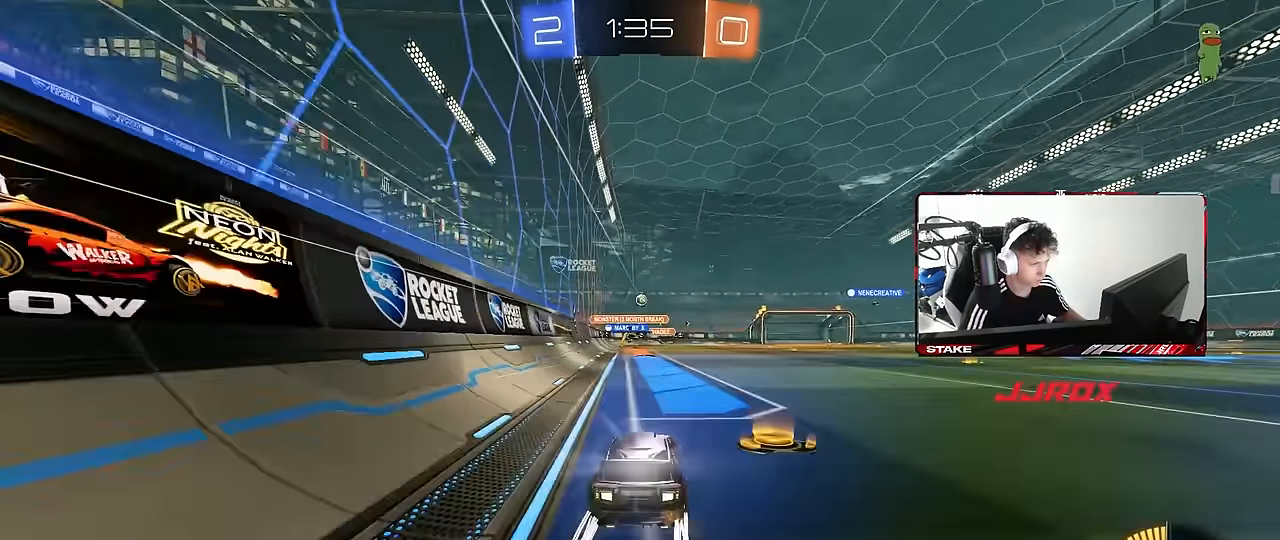
Gameplay with keyboard and mouse; each line is a JSON object with the keys and mouse buttons held at the frame after it. "events" lists presses ("down") and releases ("up") of "1", "2", "3", "4", "5", "a", "alt", "c", "caps_lock", "ctrl", "d", "e", "f", "g", "q", "r", "s", "shift", "space", "t", "tab", "v", "w", "x", "z", "mouse_left", "mouse_wheel" and "mouse_right" between this image and that frame as [ms after this image, input, new state], when the widget could be followed in between. "mouse_left", "mouse_wheel", "mouse_right" = the "left", "wheel", "right" buttons of the "mouse" list. No other keys are recorded. "wheel" means that the mouse wheel is clicked or scrolled. "mouse_move" is the direction in which the mouse moves at that frame (one of eight, or "still"), when it could be read.
{"keys": ["d"], "mouse": [], "mouse_move": "still", "events": [[33, "a", "up"], [116, "d", "down"], [216, "d", "up"], [450, "d", "down"], [500, "w", "up"]]}
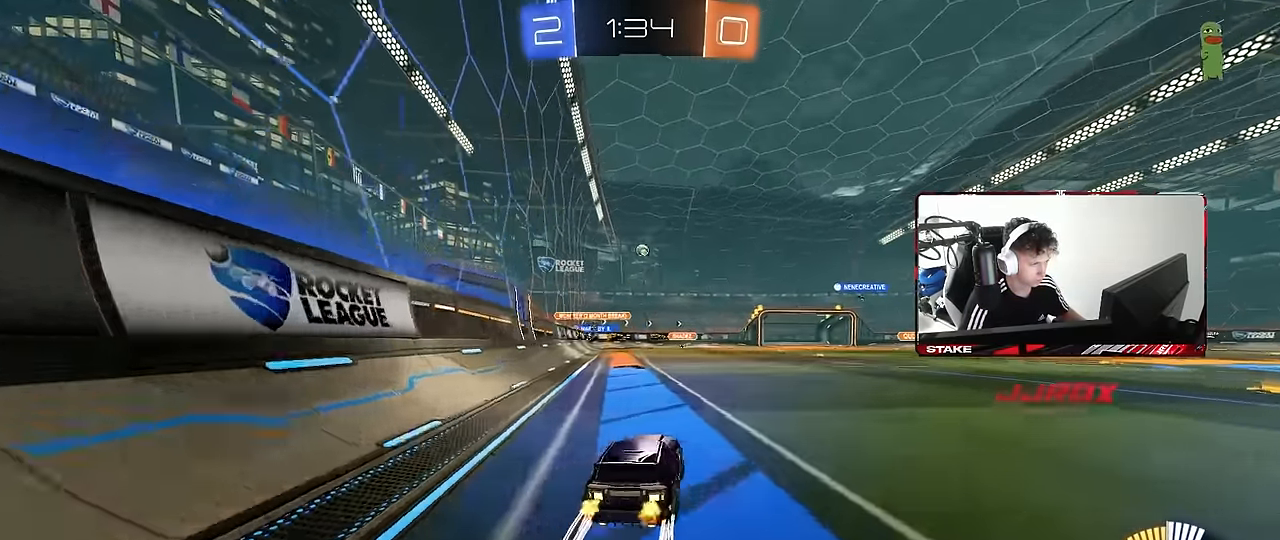
{"keys": ["a"], "mouse": [], "mouse_move": "still", "events": [[100, "d", "up"], [183, "s", "down"], [233, "d", "down"], [333, "s", "up"], [383, "d", "up"], [466, "a", "down"]]}
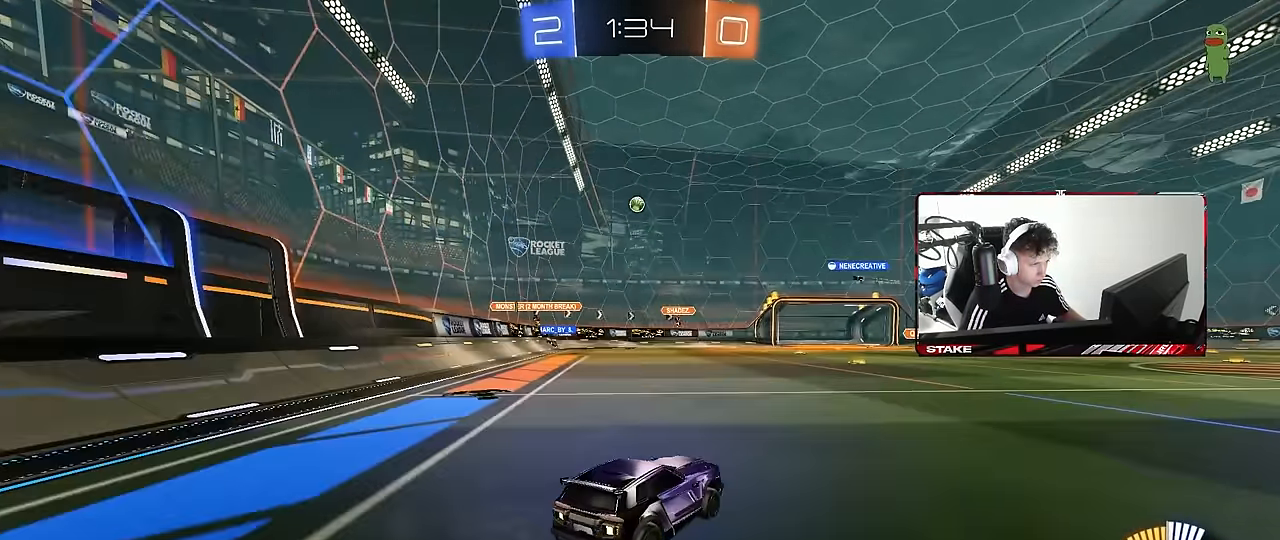
{"keys": ["d", "s"], "mouse": [], "mouse_move": "still", "events": [[16, "shift", "down"], [16, "w", "down"], [116, "shift", "up"], [300, "w", "up"], [350, "a", "up"], [383, "d", "down"], [483, "s", "down"]]}
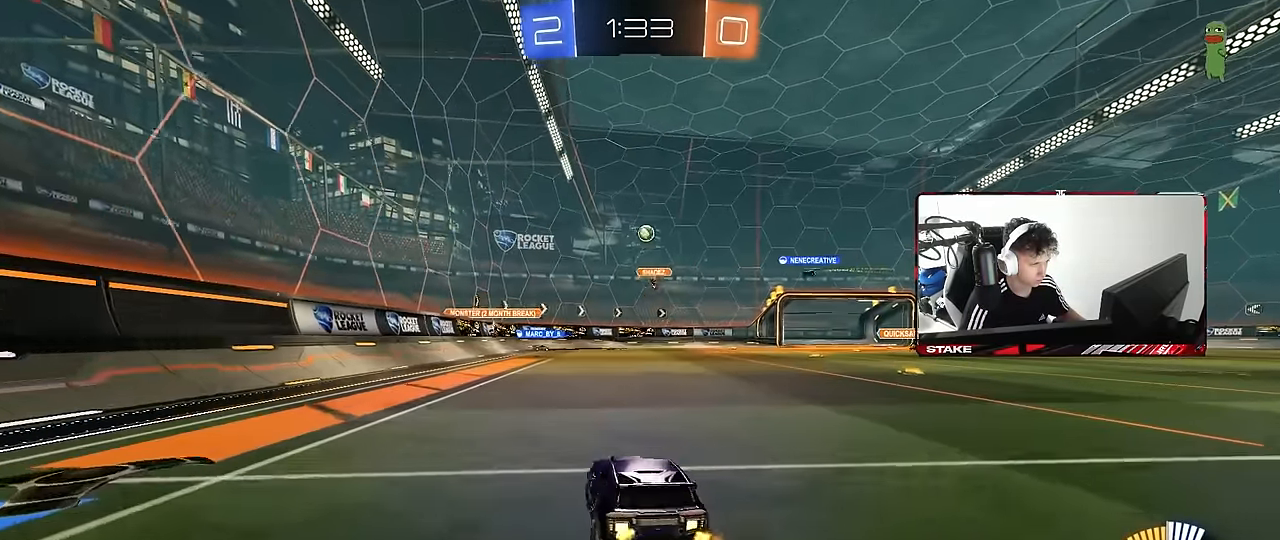
{"keys": ["d", "w"], "mouse": ["left"], "mouse_move": "still", "events": [[83, "s", "up"], [216, "w", "down"], [316, "mouse_left", "down"]]}
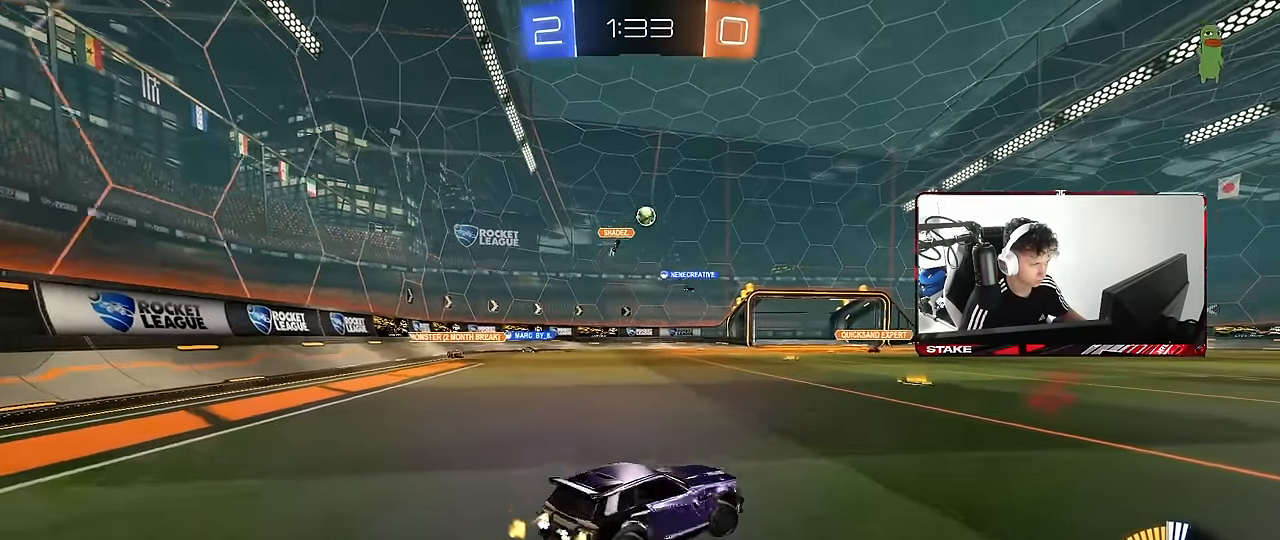
{"keys": ["a", "d", "s"], "mouse": ["left", "right"], "mouse_move": "up-left", "events": [[100, "mouse_left", "up"], [100, "w", "up"], [133, "d", "up"], [133, "mouse_right", "down"], [183, "s", "down"], [233, "a", "down"], [383, "a", "up"], [383, "mouse_left", "down"], [383, "mouse_right", "up"], [383, "s", "up"], [416, "mouse_right", "down"], [466, "a", "down"], [466, "d", "down"], [466, "s", "down"]]}
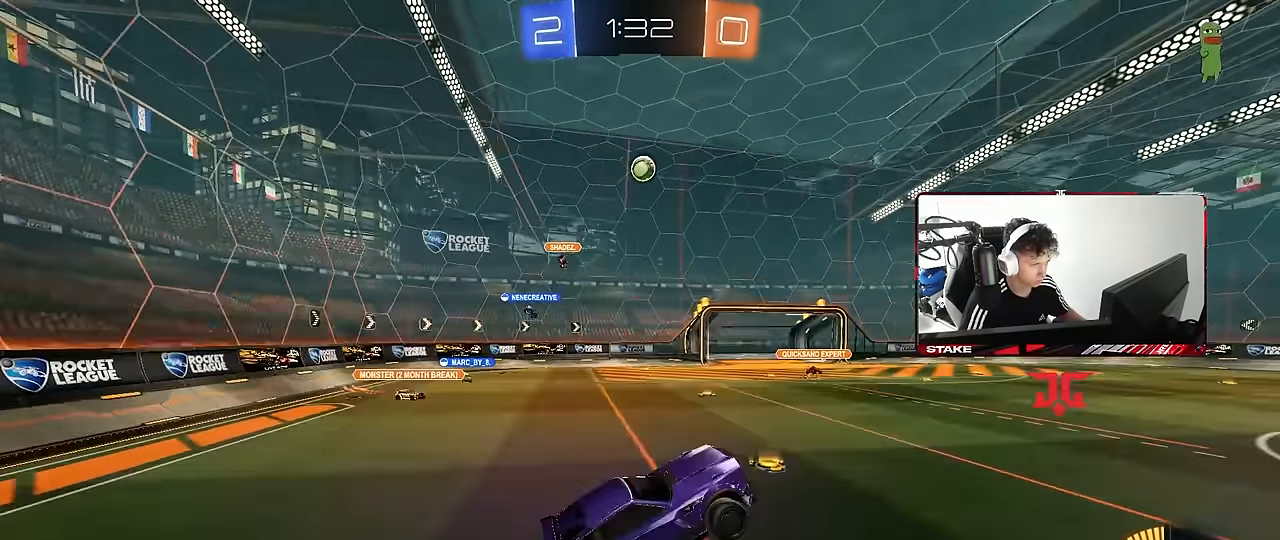
{"keys": ["a", "shift"], "mouse": ["left"], "mouse_move": "still", "events": [[16, "shift", "down"], [66, "d", "up"], [116, "s", "up"], [150, "mouse_right", "up"], [250, "w", "down"], [350, "w", "up"], [400, "s", "down"], [433, "s", "up"]]}
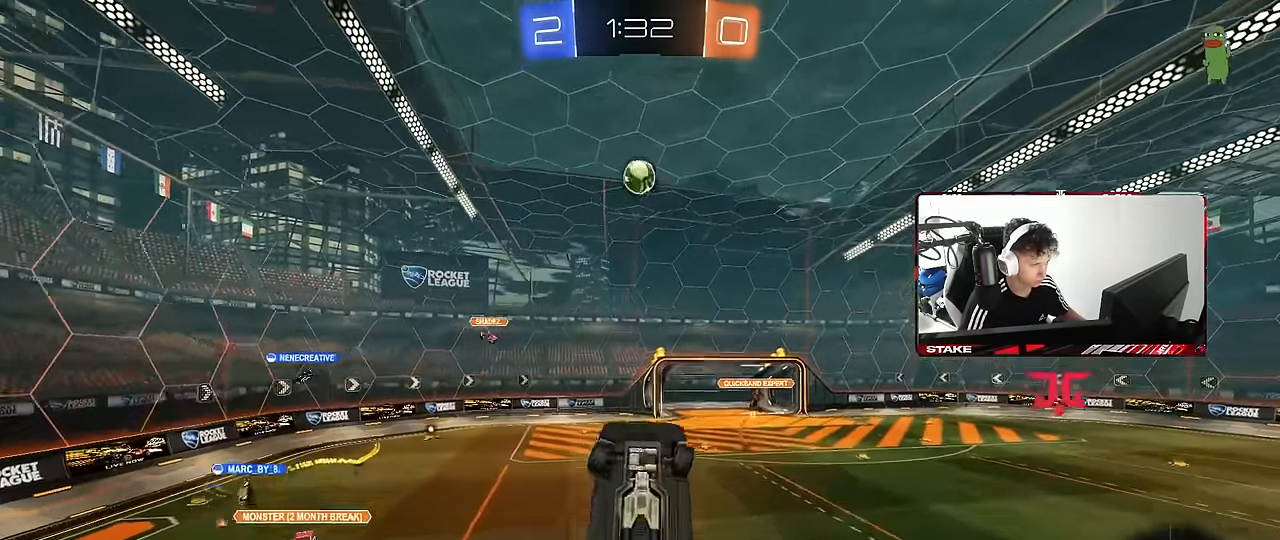
{"keys": ["a"], "mouse": ["left"], "mouse_move": "still", "events": [[166, "w", "down"], [316, "w", "up"], [366, "shift", "up"], [400, "s", "down"], [500, "s", "up"]]}
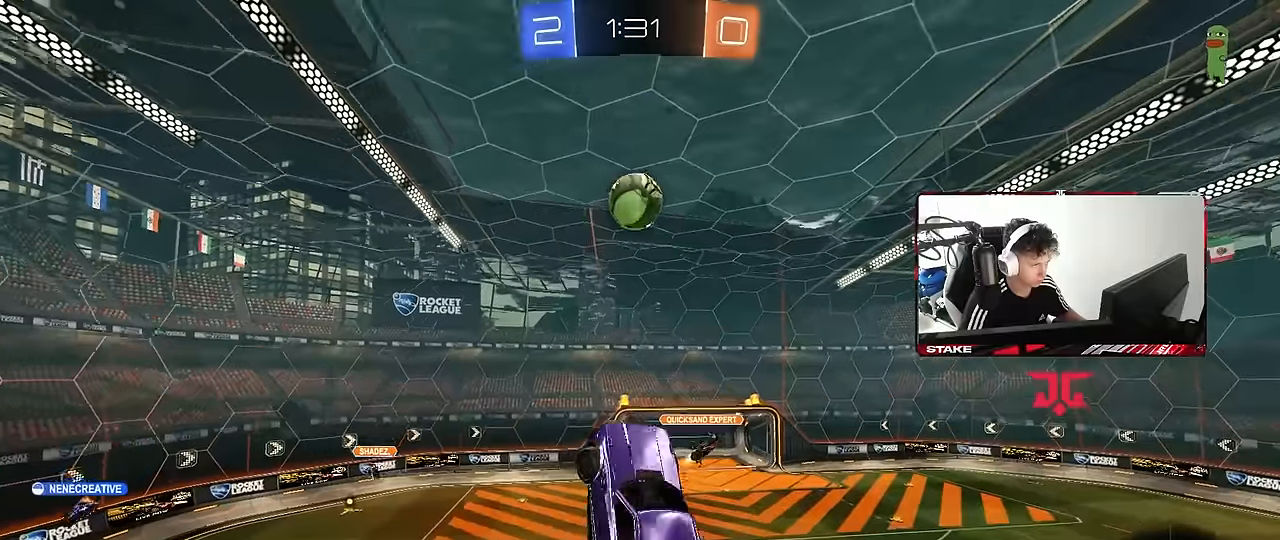
{"keys": ["a", "shift", "w"], "mouse": ["left"], "mouse_move": "still", "events": [[100, "a", "up"], [183, "d", "down"], [183, "w", "down"], [466, "a", "down"], [466, "d", "up"], [466, "shift", "down"]]}
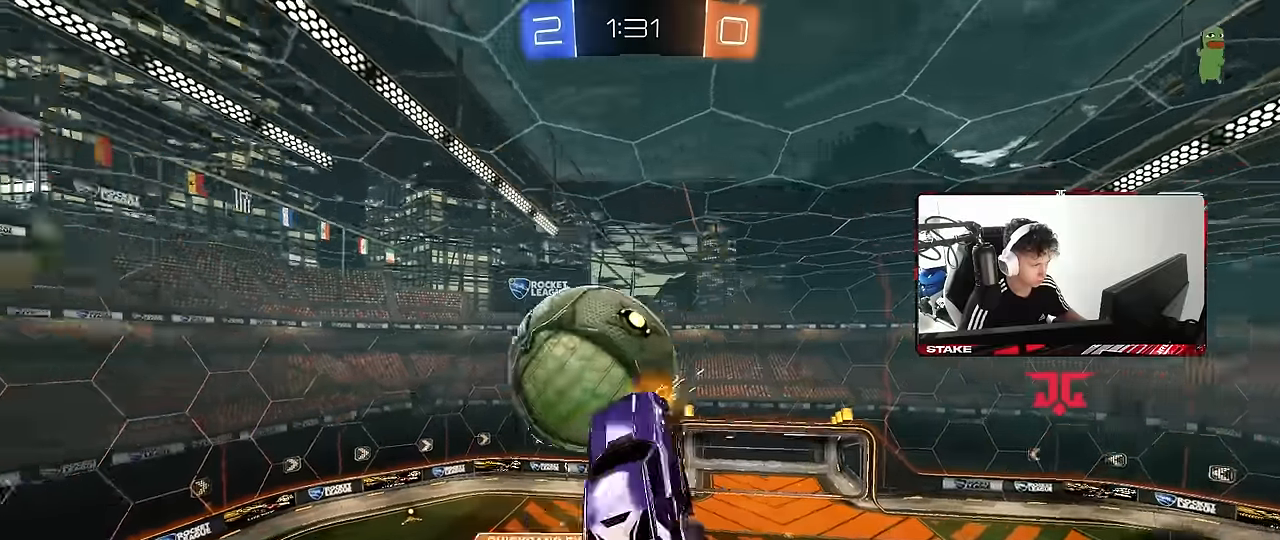
{"keys": ["a", "s"], "mouse": [], "mouse_move": "still", "events": [[66, "w", "up"], [200, "s", "down"], [300, "d", "down"], [300, "shift", "up"], [350, "a", "up"], [383, "a", "down"], [383, "d", "up"], [433, "mouse_left", "up"]]}
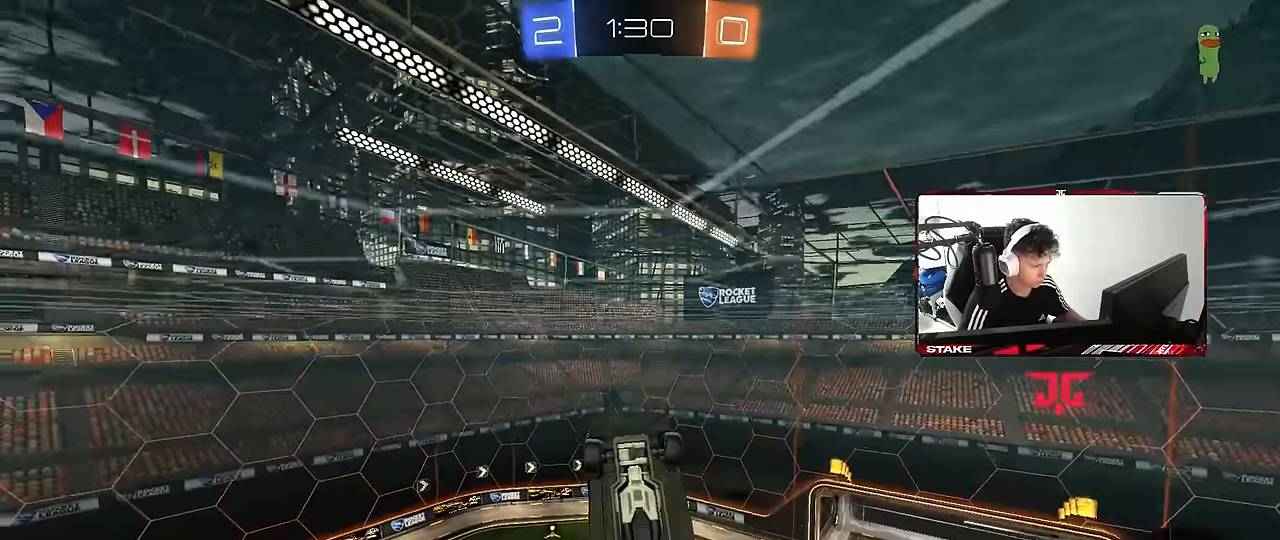
{"keys": [], "mouse": [], "mouse_move": "still", "events": [[133, "a", "up"], [133, "s", "up"], [216, "mouse_left", "down"], [266, "a", "down"], [316, "mouse_right", "down"], [366, "a", "up"], [450, "mouse_left", "up"], [500, "mouse_right", "up"]]}
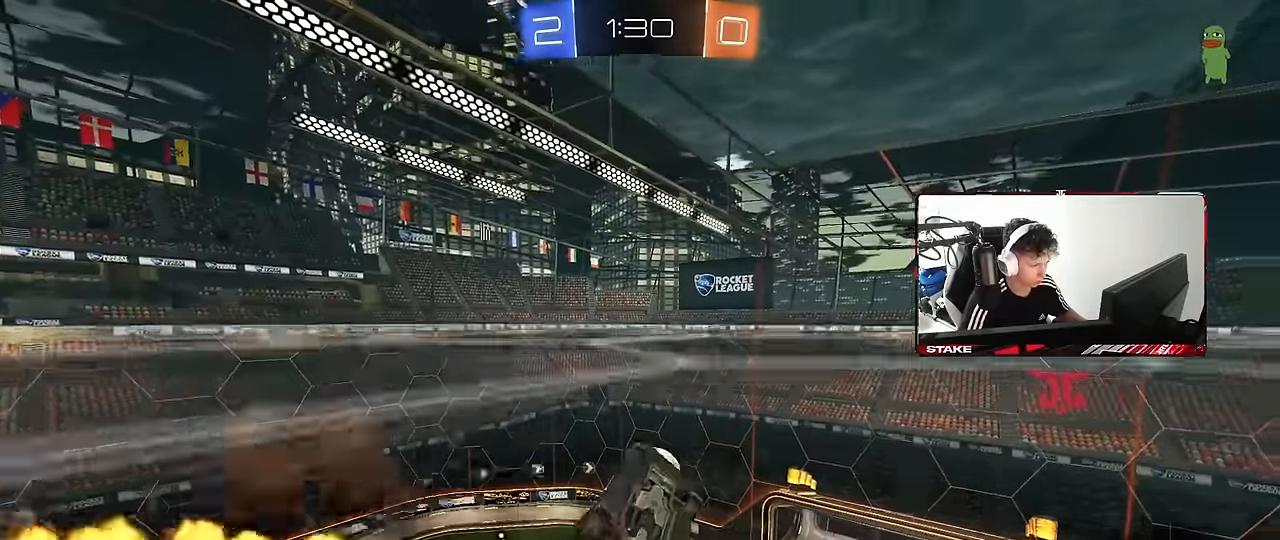
{"keys": ["a", "shift"], "mouse": [], "mouse_move": "still", "events": [[233, "mouse_right", "down"], [466, "a", "down"], [466, "mouse_right", "up"], [466, "shift", "down"]]}
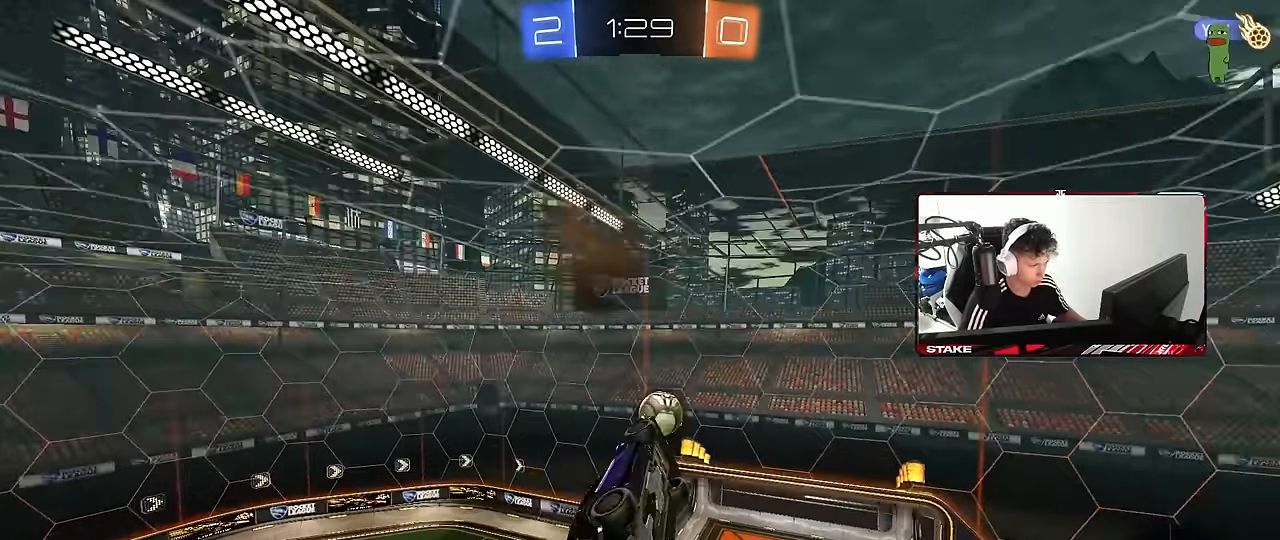
{"keys": ["a", "s", "shift"], "mouse": [], "mouse_move": "still", "events": [[66, "s", "down"]]}
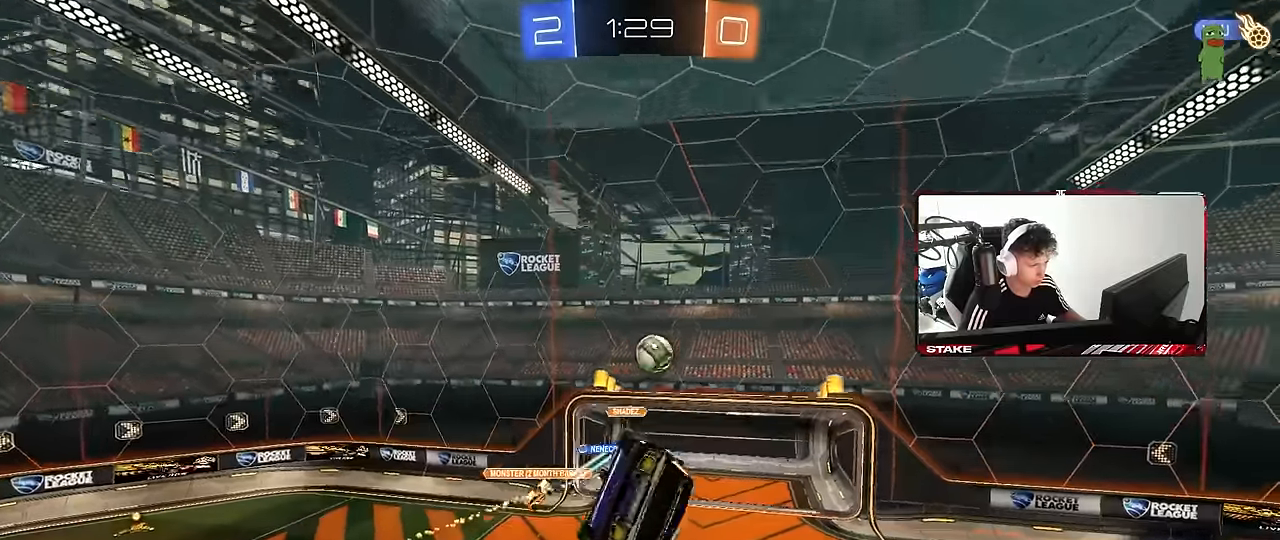
{"keys": ["a", "w"], "mouse": [], "mouse_move": "still", "events": [[133, "s", "up"], [216, "shift", "up"], [366, "a", "up"], [450, "a", "down"], [500, "w", "down"]]}
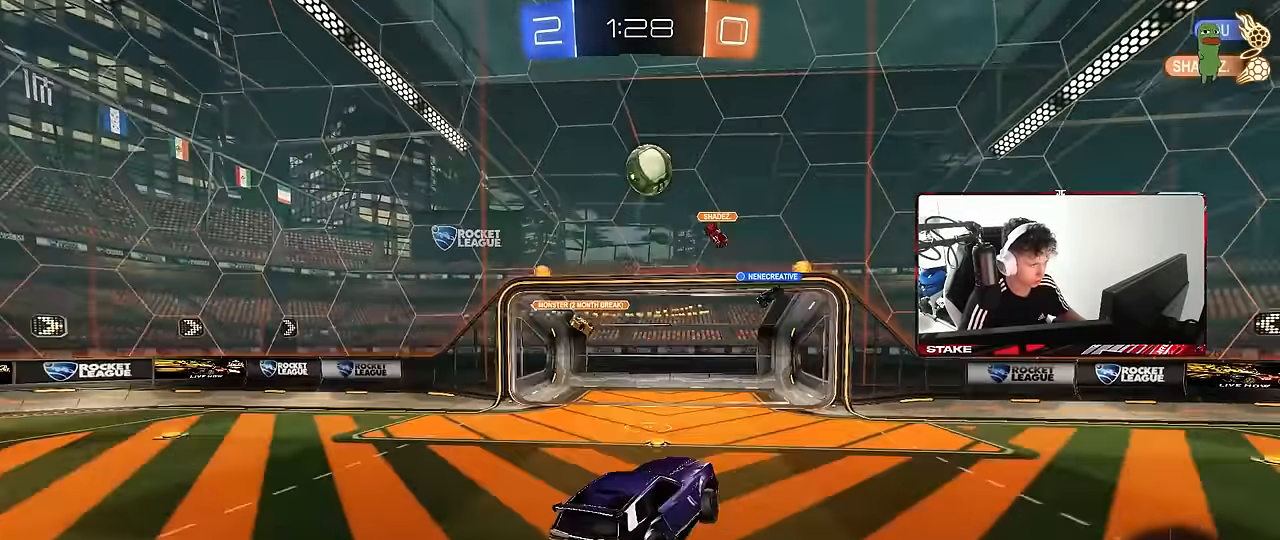
{"keys": ["a", "w"], "mouse": [], "mouse_move": "still", "events": [[100, "space", "down"], [283, "space", "up"]]}
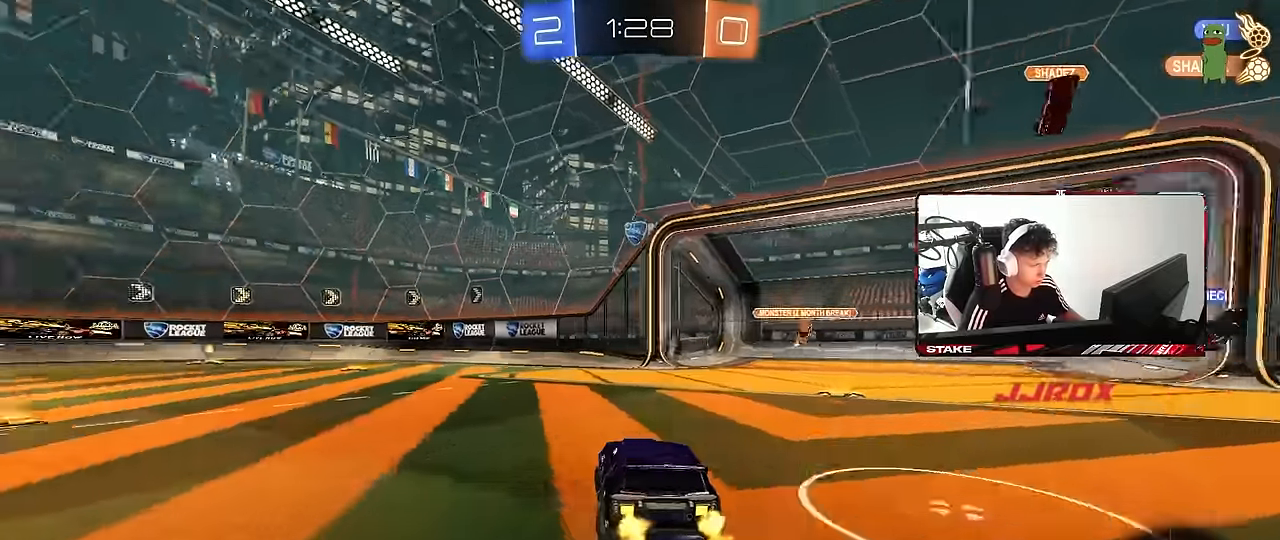
{"keys": ["a", "s", "shift"], "mouse": ["left", "right"], "mouse_move": "down", "events": [[200, "a", "up"], [200, "mouse_left", "down"], [300, "d", "down"], [300, "mouse_right", "down"], [350, "a", "down"], [350, "d", "up"], [350, "mouse_right", "up"], [350, "shift", "down"], [433, "mouse_right", "down"], [483, "s", "down"], [483, "w", "up"]]}
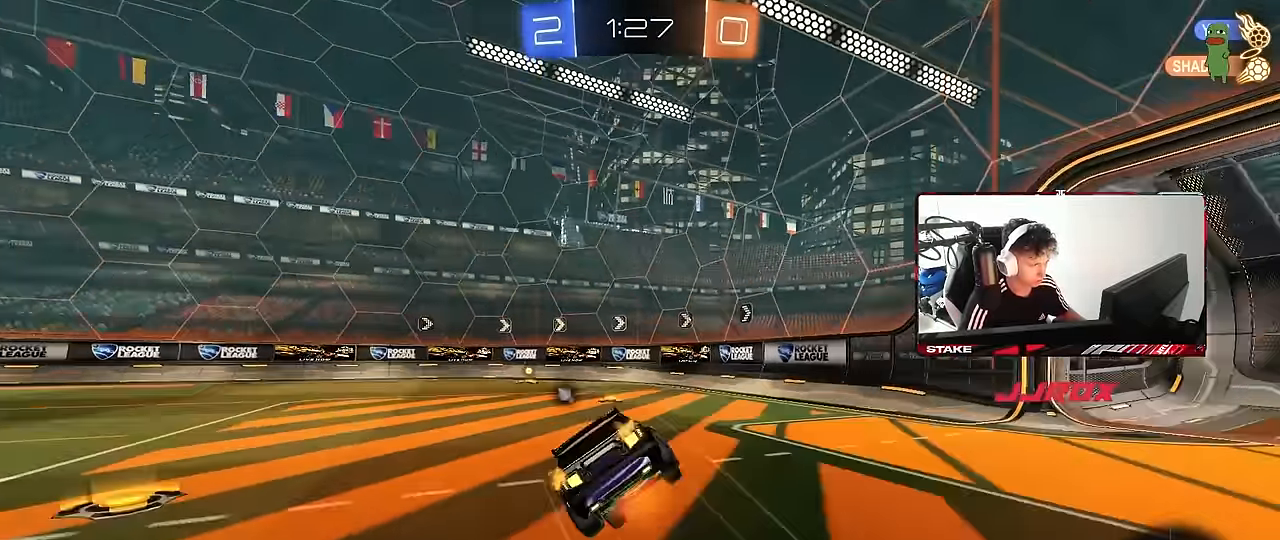
{"keys": ["a", "s", "shift"], "mouse": [], "mouse_move": "still", "events": [[83, "mouse_right", "up"], [133, "space", "down"], [317, "s", "up"], [367, "mouse_left", "up"], [367, "space", "up"], [500, "s", "down"]]}
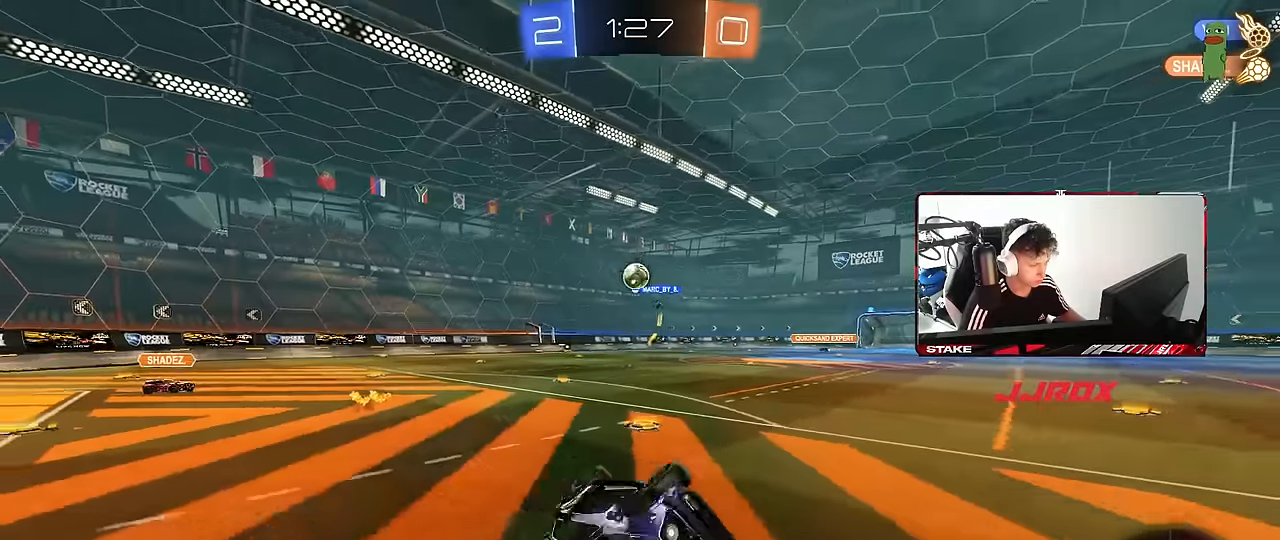
{"keys": ["w"], "mouse": [], "mouse_move": "still", "events": [[183, "s", "up"], [233, "a", "up"], [233, "shift", "up"], [400, "w", "down"]]}
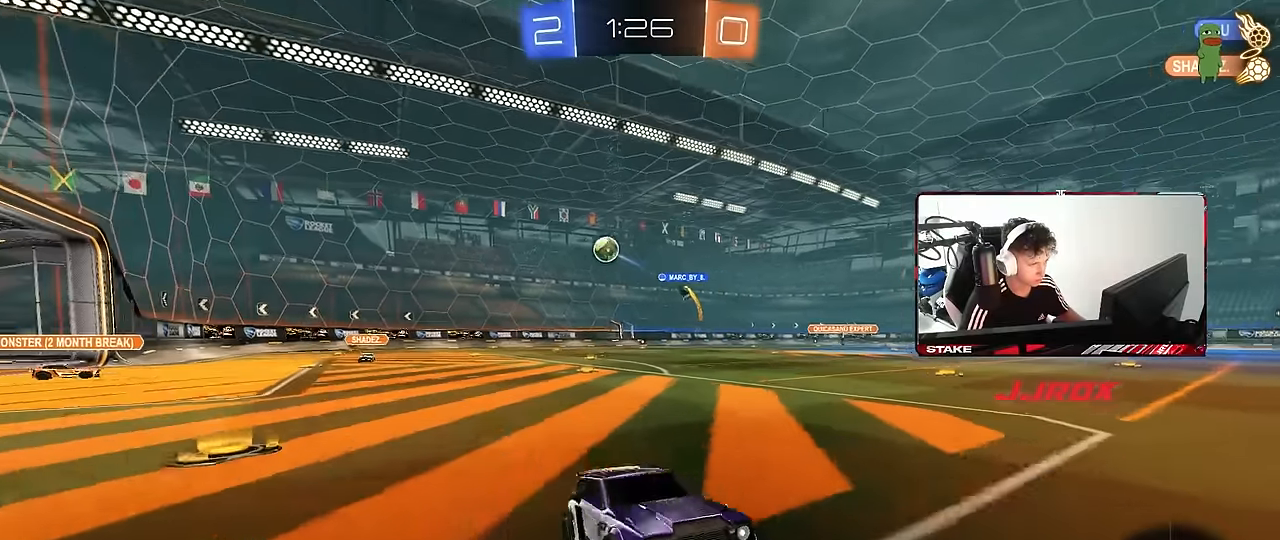
{"keys": ["a", "w"], "mouse": [], "mouse_move": "still", "events": [[117, "d", "down"], [150, "d", "up"], [250, "a", "down"], [250, "shift", "down"], [433, "shift", "up"]]}
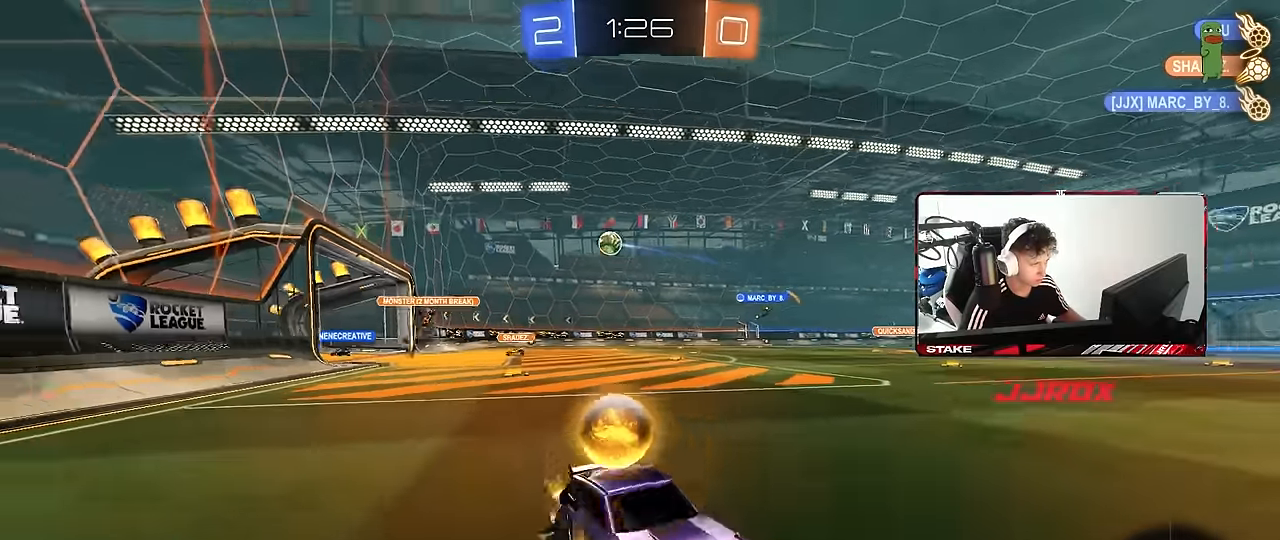
{"keys": ["a", "w"], "mouse": [], "mouse_move": "still", "events": [[317, "shift", "down"], [400, "shift", "up"]]}
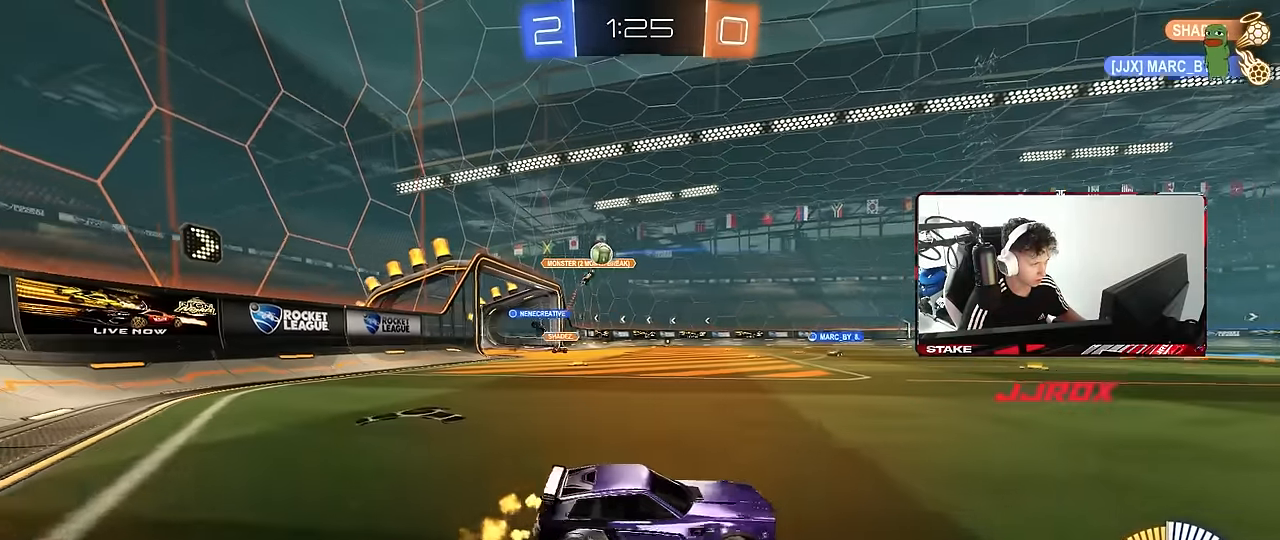
{"keys": [], "mouse": [], "mouse_move": "still", "events": [[333, "a", "up"], [467, "w", "up"]]}
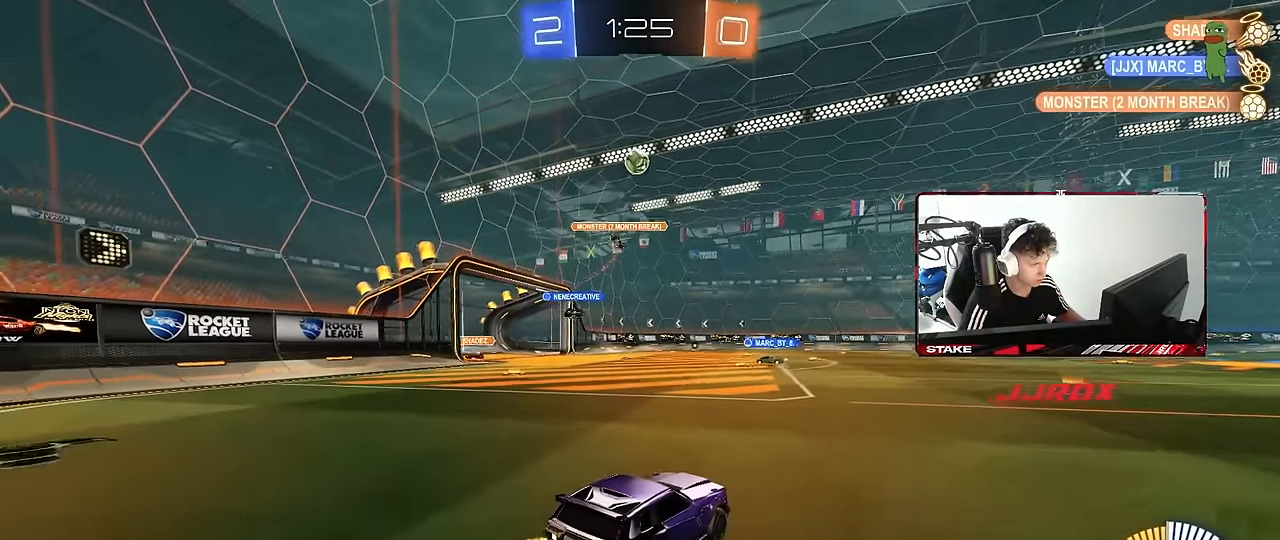
{"keys": ["d", "s"], "mouse": [], "mouse_move": "up", "events": [[17, "mouse_right", "down"], [67, "s", "down"], [117, "a", "down"], [150, "mouse_left", "down"], [250, "a", "up"], [250, "mouse_right", "up"], [250, "s", "up"], [383, "mouse_left", "up"], [483, "d", "down"], [483, "s", "down"]]}
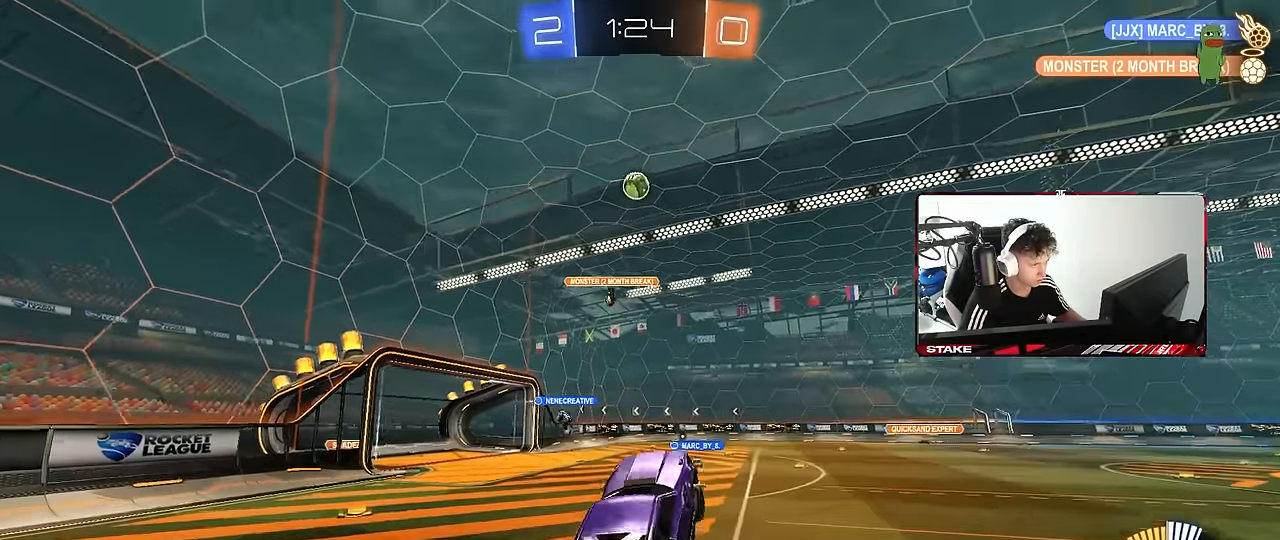
{"keys": ["d", "s"], "mouse": [], "mouse_move": "still", "events": [[33, "shift", "down"], [117, "d", "up"], [117, "s", "up"], [117, "shift", "up"], [267, "mouse_right", "down"], [267, "s", "down"], [317, "s", "up"], [400, "mouse_right", "up"], [450, "s", "down"], [500, "d", "down"]]}
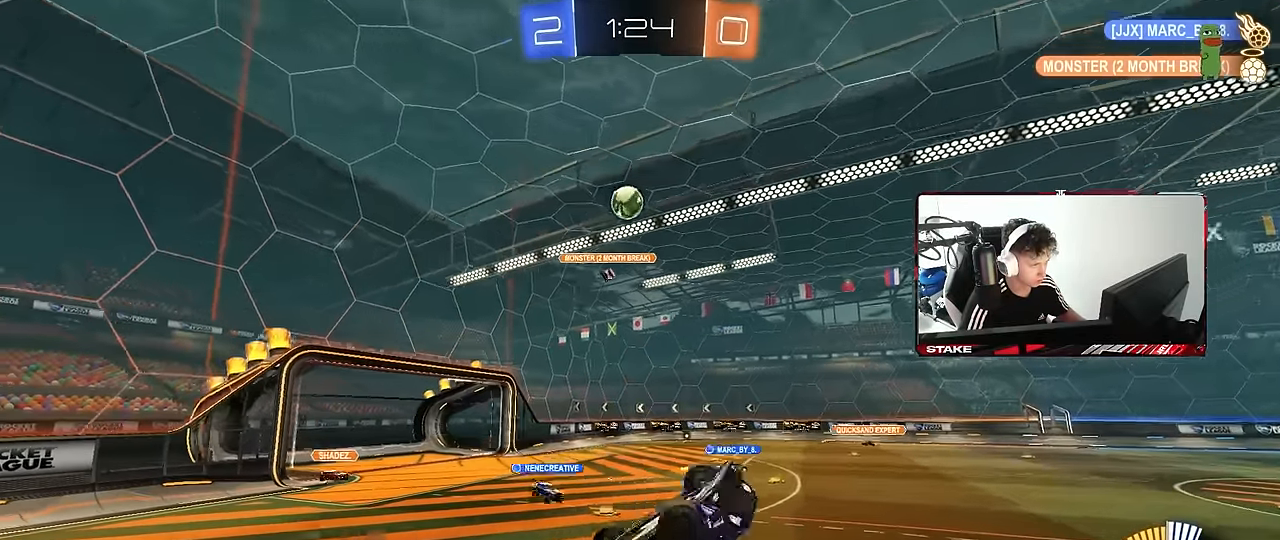
{"keys": ["w"], "mouse": [], "mouse_move": "still", "events": [[133, "shift", "down"], [183, "s", "up"], [333, "d", "up"], [383, "shift", "up"], [417, "w", "down"]]}
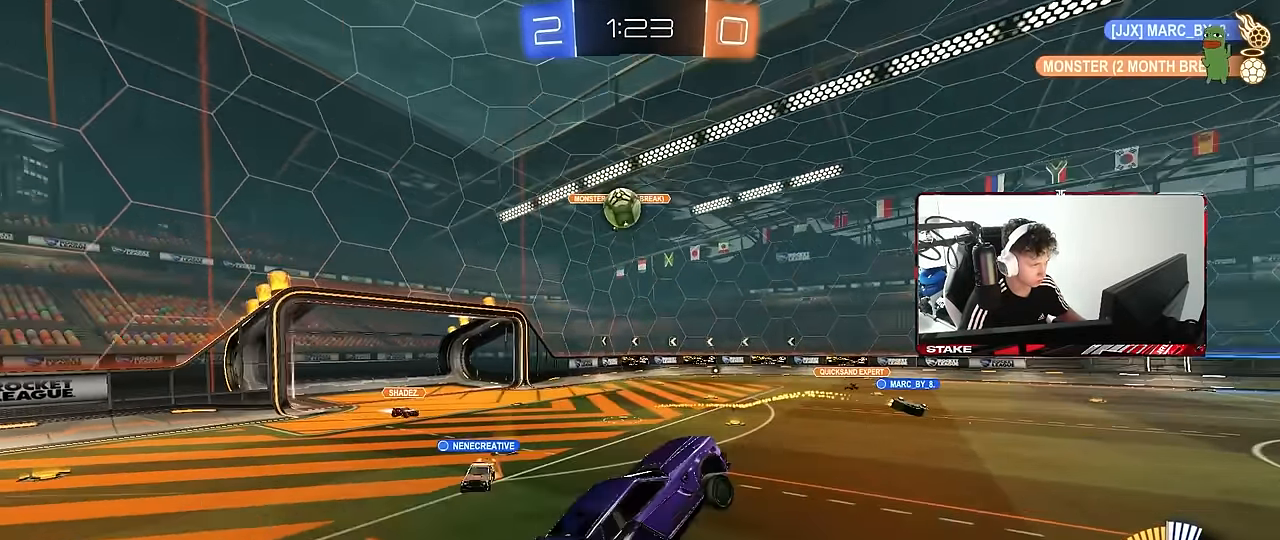
{"keys": ["d"], "mouse": [], "mouse_move": "still", "events": [[67, "d", "down"], [67, "w", "up"], [150, "d", "up"], [250, "a", "down"], [250, "w", "down"], [350, "a", "up"], [400, "d", "down"], [483, "w", "up"]]}
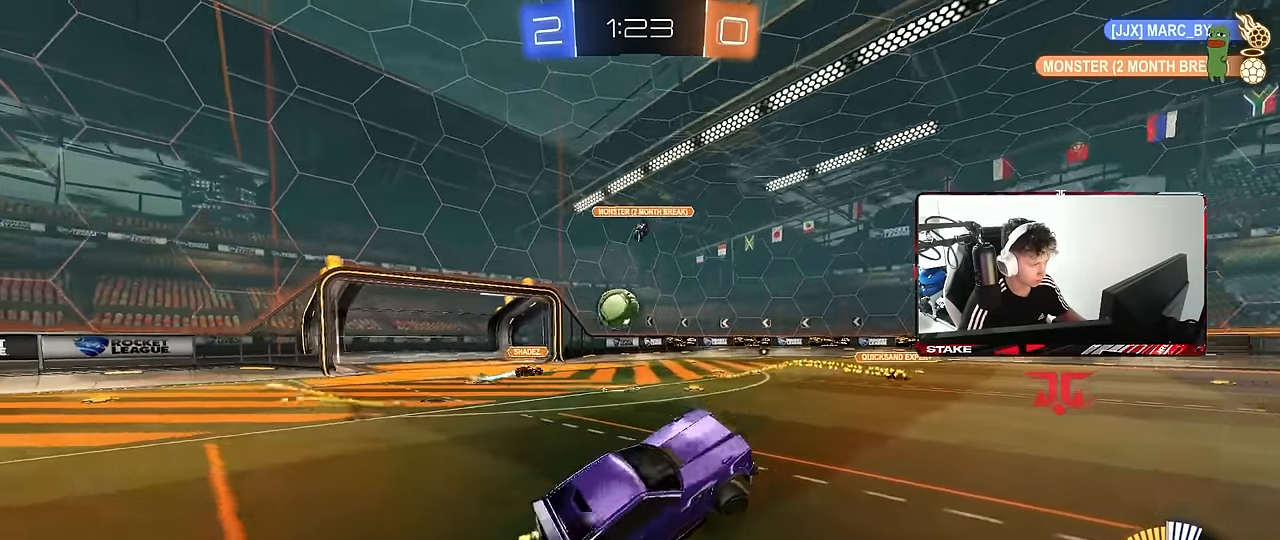
{"keys": ["w"], "mouse": ["left"], "mouse_move": "still", "events": [[33, "mouse_left", "down"], [133, "w", "down"], [267, "d", "up"]]}
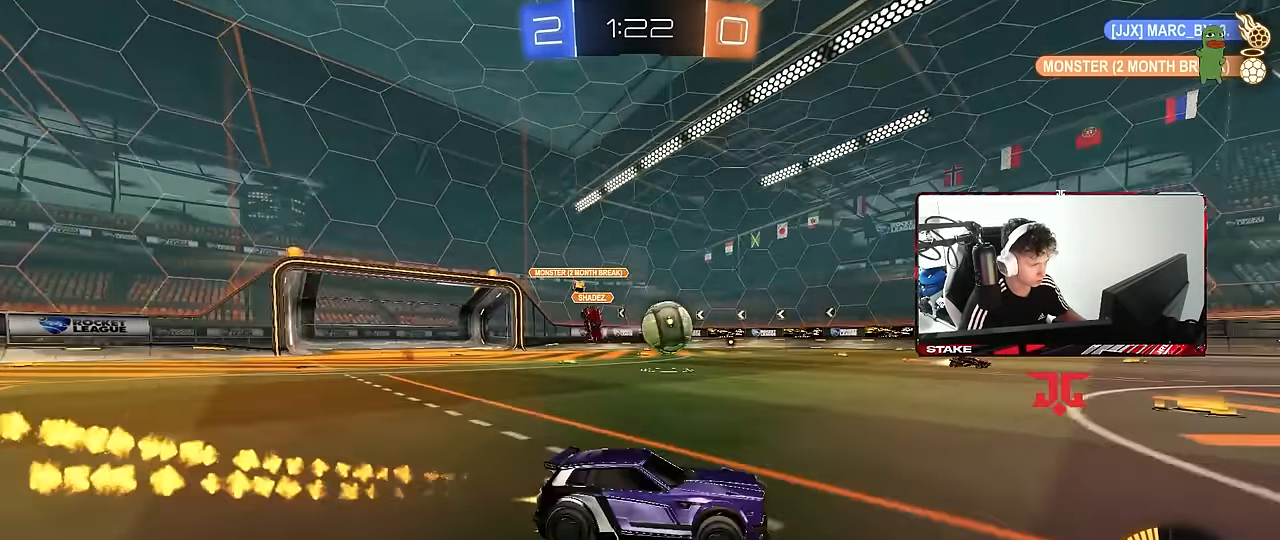
{"keys": ["d", "s", "shift", "w"], "mouse": ["left", "right"], "mouse_move": "still", "events": [[183, "a", "down"], [183, "mouse_right", "down"], [183, "w", "up"], [333, "a", "up"], [333, "d", "down"], [333, "mouse_right", "up"], [350, "w", "down"], [383, "shift", "down"], [417, "mouse_right", "down"], [467, "s", "down"]]}
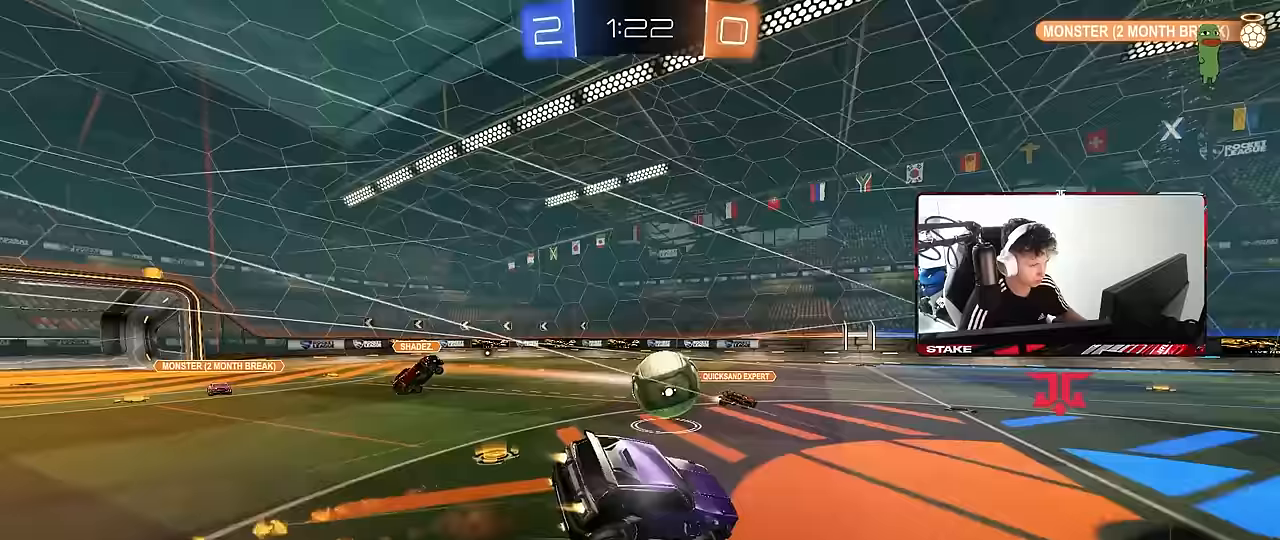
{"keys": ["d", "shift"], "mouse": ["left"], "mouse_move": "still", "events": [[17, "w", "up"], [150, "mouse_left", "up"], [150, "mouse_right", "up"], [200, "s", "up"], [300, "mouse_left", "down"], [400, "s", "down"], [483, "s", "up"]]}
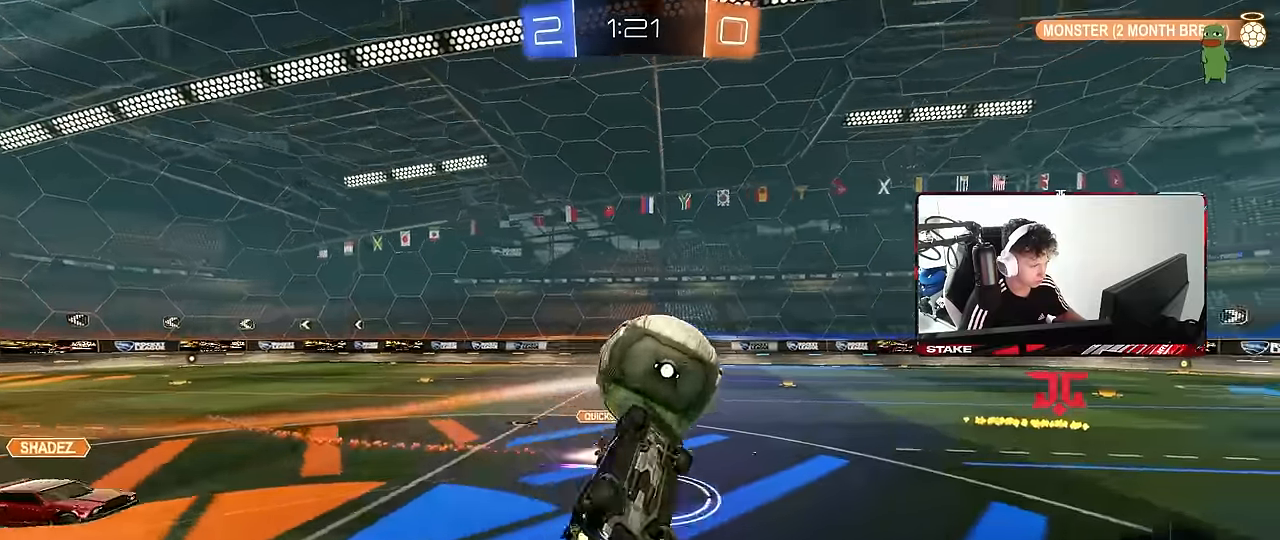
{"keys": ["d"], "mouse": [], "mouse_move": "still", "events": [[33, "mouse_left", "up"], [217, "w", "down"], [267, "a", "down"], [267, "d", "up"], [317, "shift", "up"], [317, "w", "up"], [417, "a", "up"], [500, "d", "down"]]}
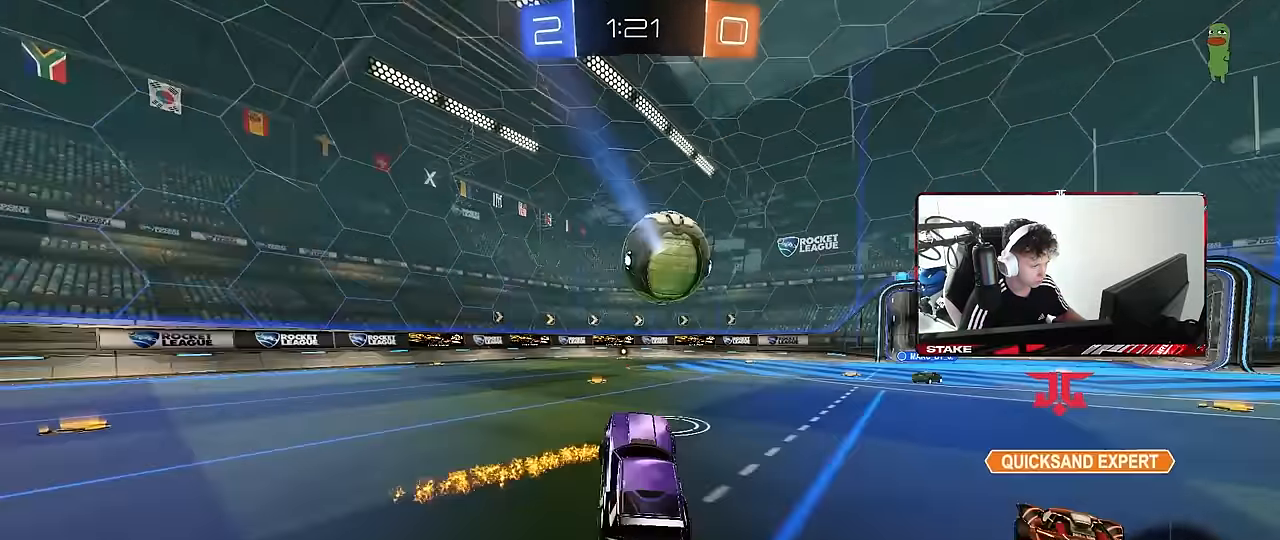
{"keys": ["w"], "mouse": ["left"], "mouse_move": "still", "events": [[50, "mouse_left", "down"], [100, "w", "down"], [150, "d", "up"], [183, "a", "down"], [233, "mouse_left", "up"], [367, "a", "up"], [367, "mouse_left", "down"]]}
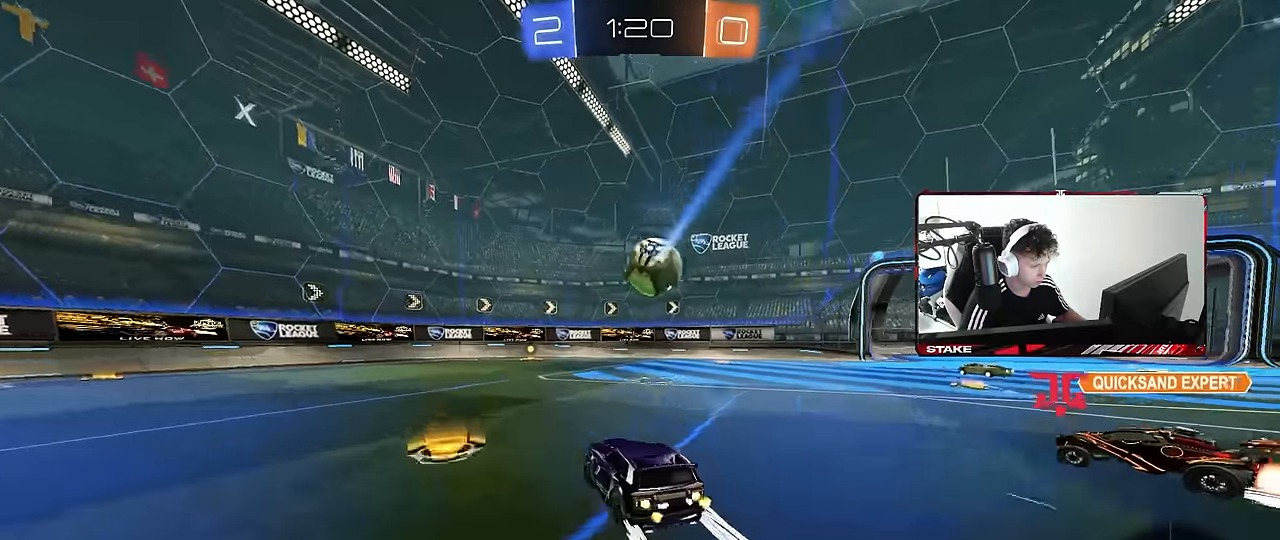
{"keys": [], "mouse": [], "mouse_move": "left", "events": [[117, "d", "down"], [150, "d", "up"], [200, "mouse_left", "up"], [300, "mouse_right", "down"], [383, "mouse_right", "up"], [433, "a", "down"], [483, "a", "up"], [483, "w", "up"]]}